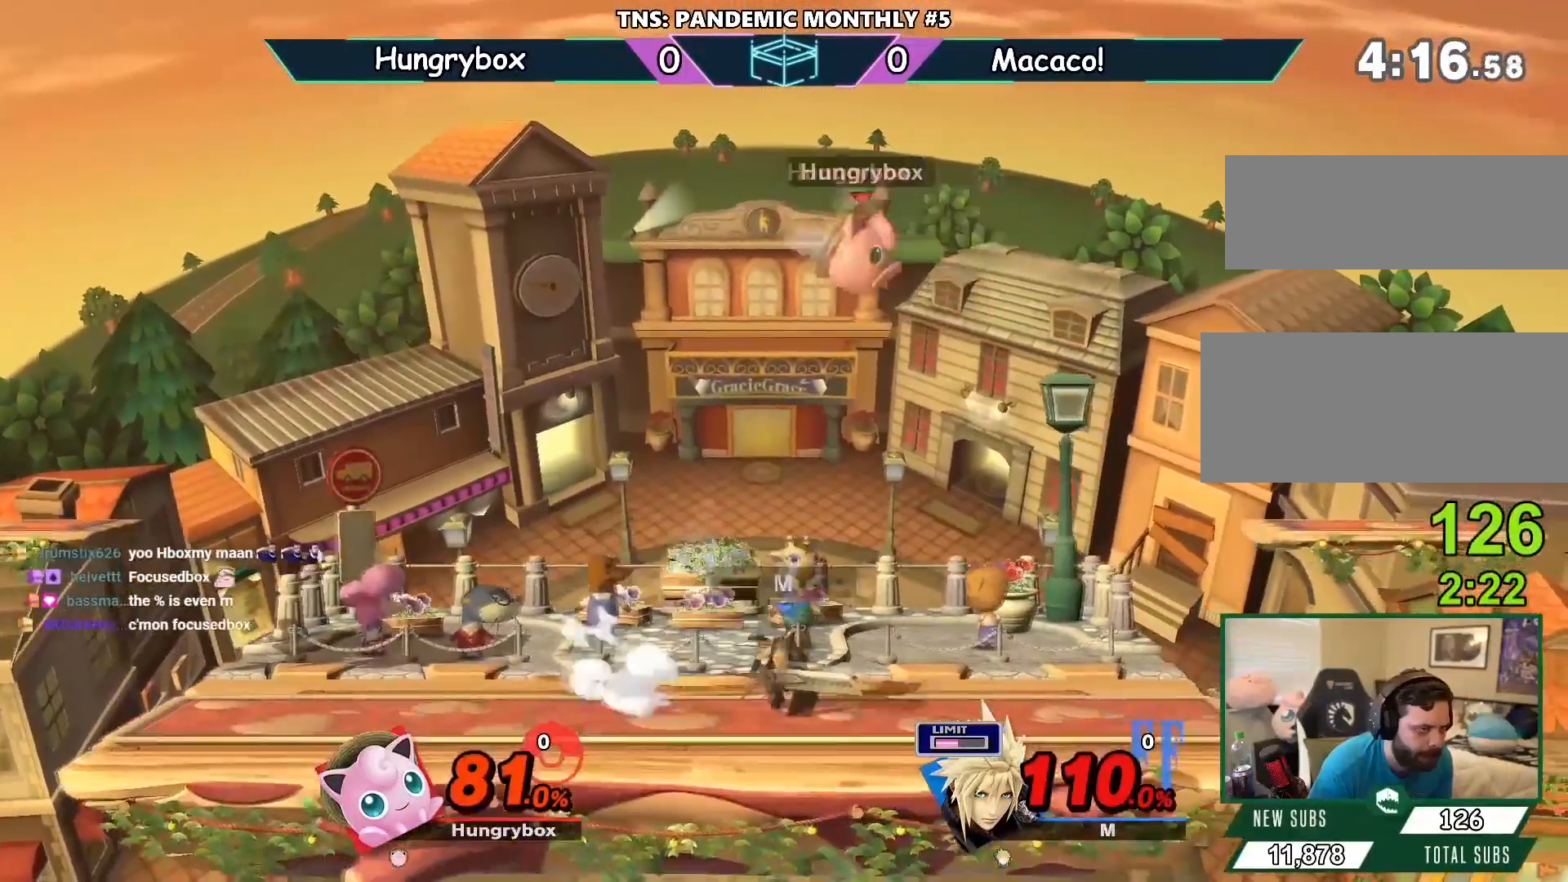
Gameplay with a controller (Nintendo layout); each line is a JSON object with the inputs held at the frame after it (dt_ms = milliseconds from this image to that frame). "events" lists button and stick changes between this image and that frame as [ms after this image, input, new state], when the widget could be followed in between. Not read: L3 R3.
{"dt_ms": 500, "buttons": [], "left_stick": "down-left", "right_stick": "center", "events": [[33, "Z", "down"], [83, "Z", "up"], [267, "left_stick", "down"], [333, "left_stick", "down-left"]]}
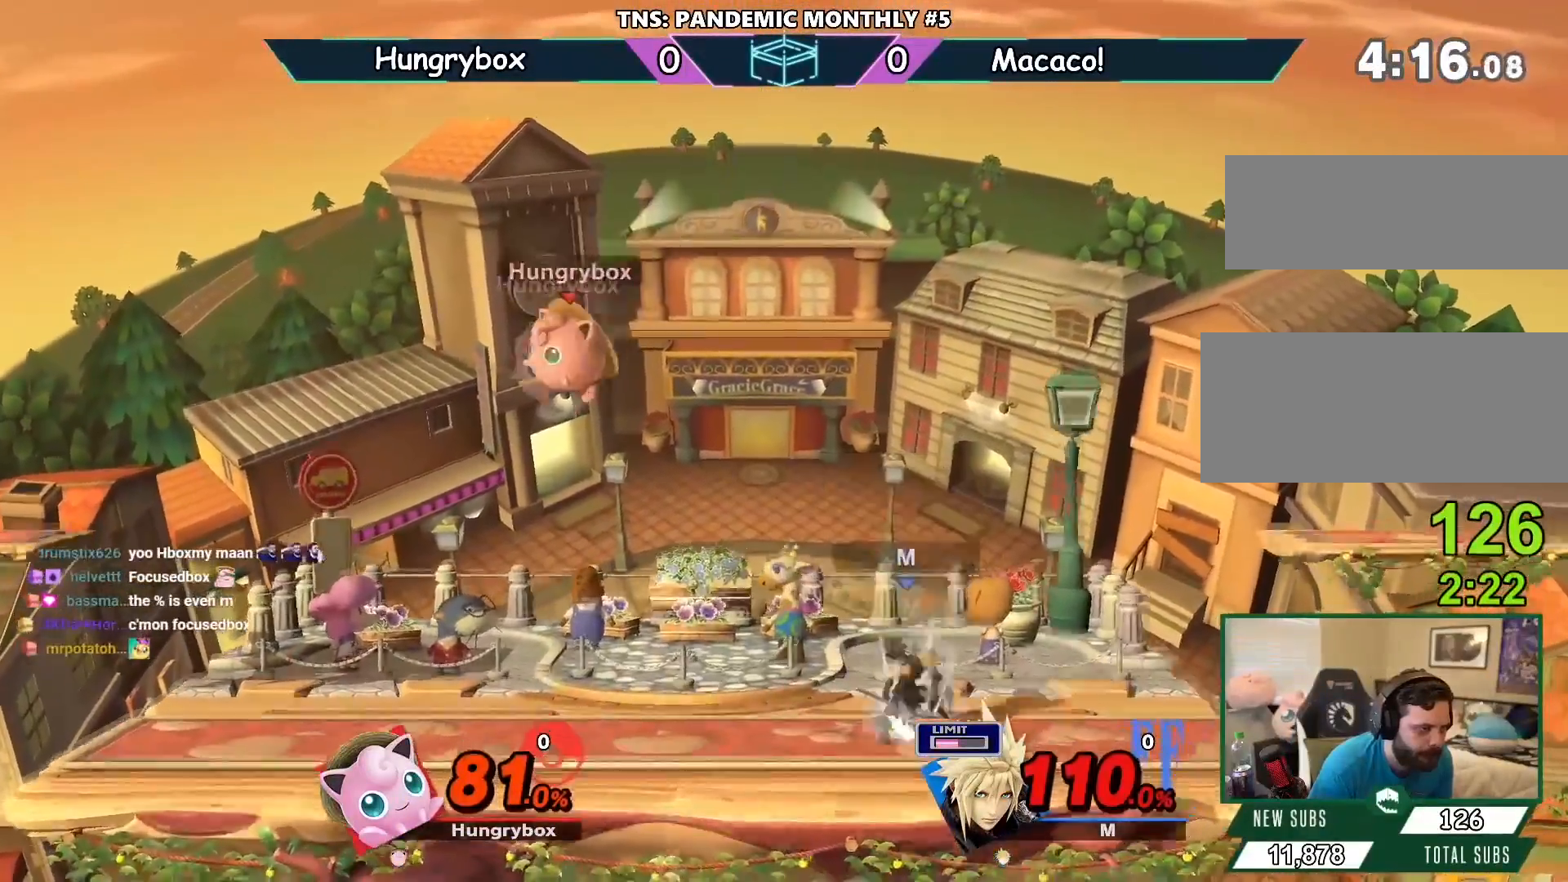
{"dt_ms": 500, "buttons": ["B"], "left_stick": "right", "right_stick": "center", "events": [[17, "left_stick", "left"], [417, "B", "down"], [417, "left_stick", "center"], [483, "left_stick", "right"]]}
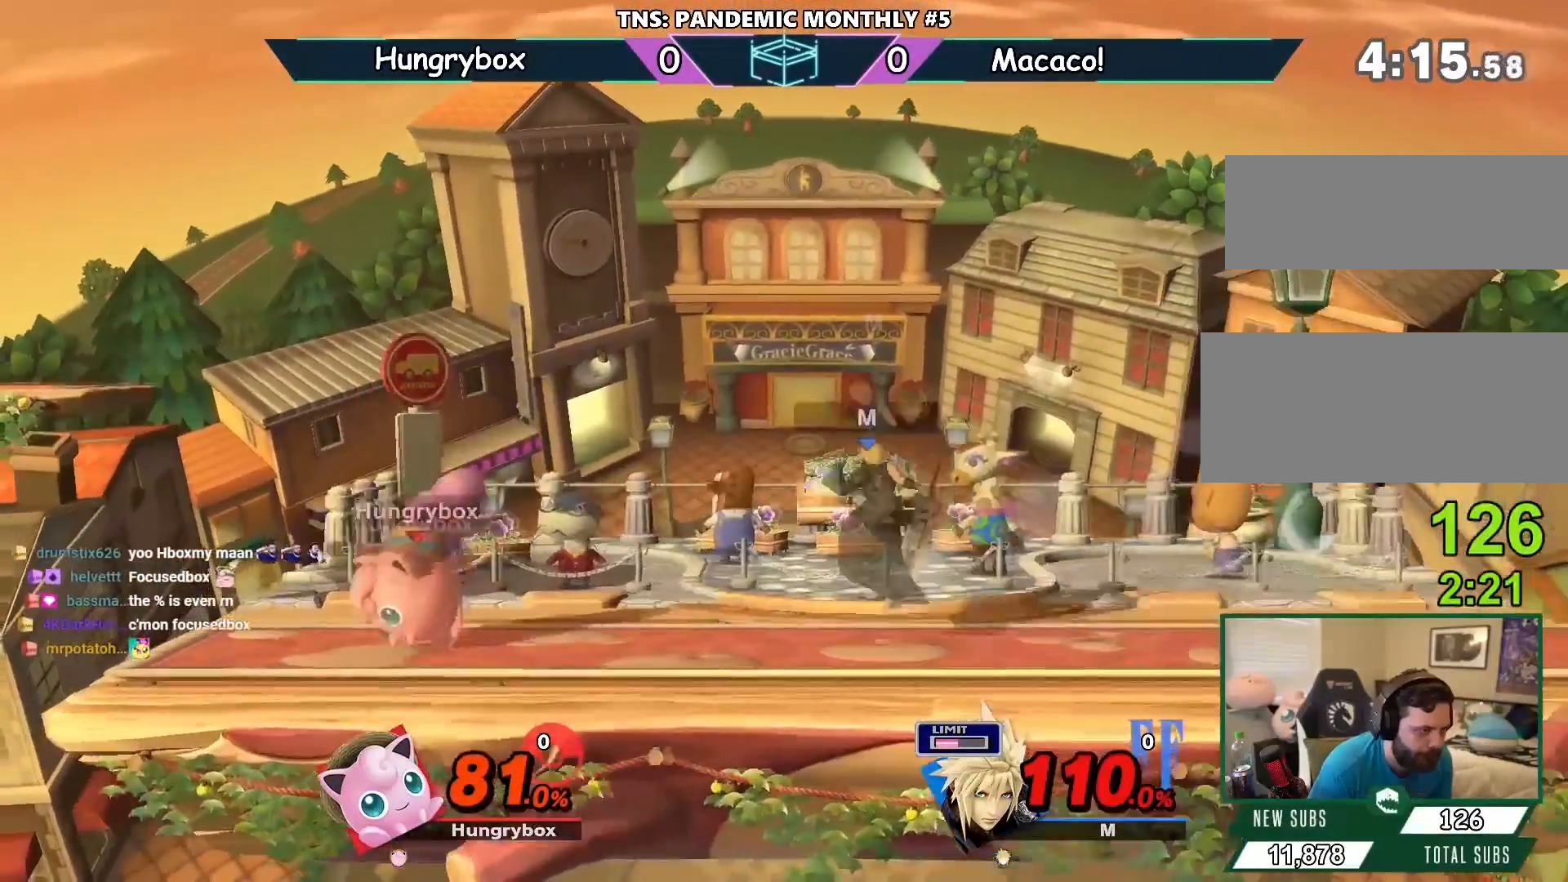
{"dt_ms": 500, "buttons": ["R1"], "left_stick": "right", "right_stick": "center", "events": [[33, "B", "up"], [300, "R1", "down"]]}
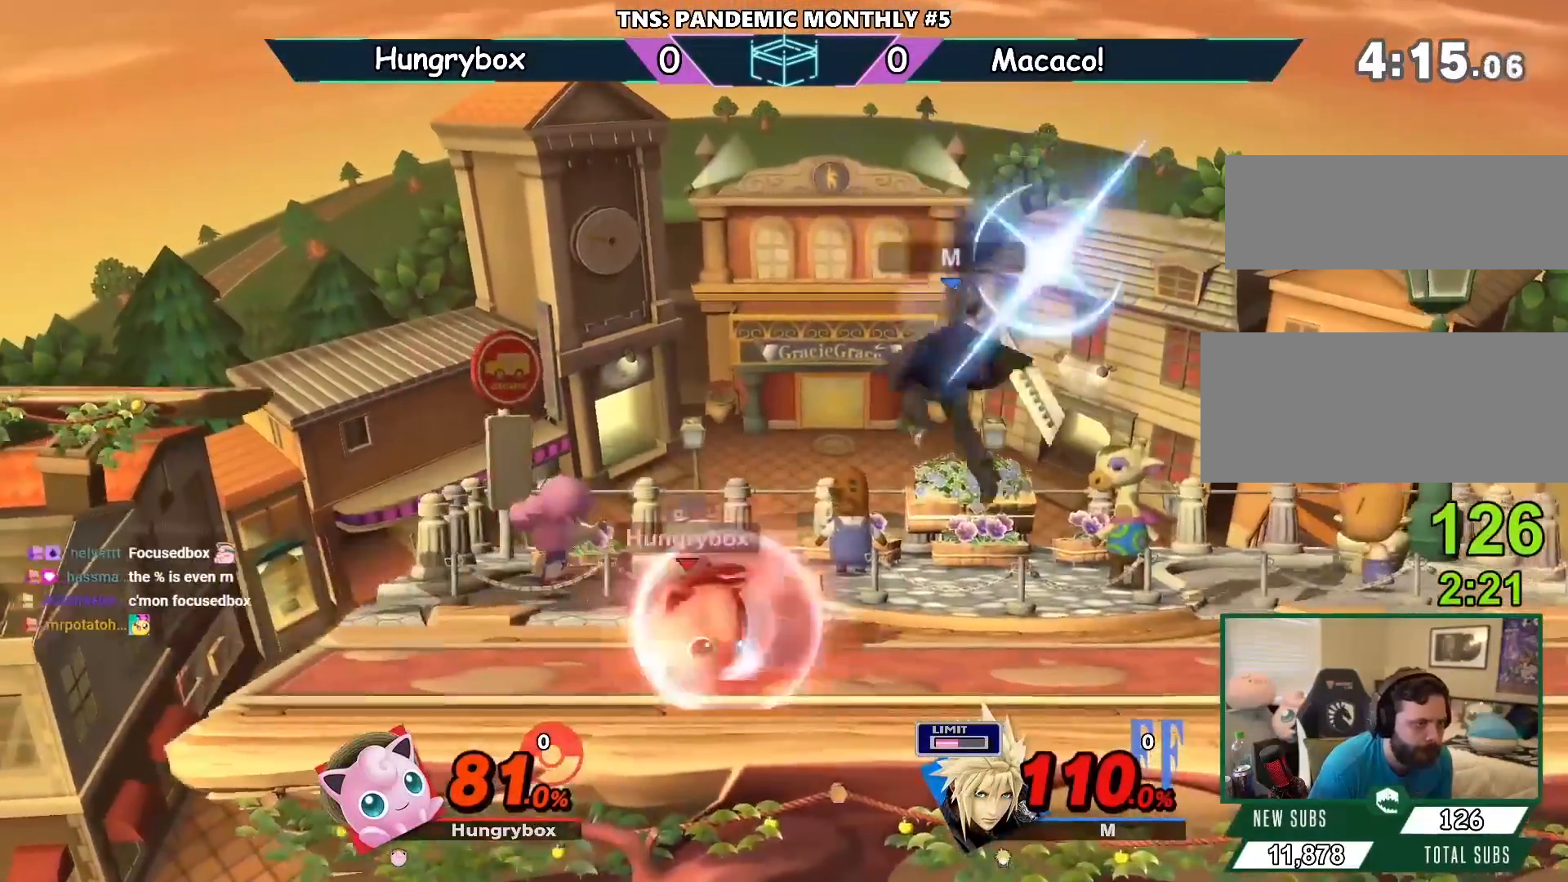
{"dt_ms": 500, "buttons": ["R1"], "left_stick": "center", "right_stick": "center", "events": [[100, "Z", "down"], [167, "Z", "up"], [200, "left_stick", "center"]]}
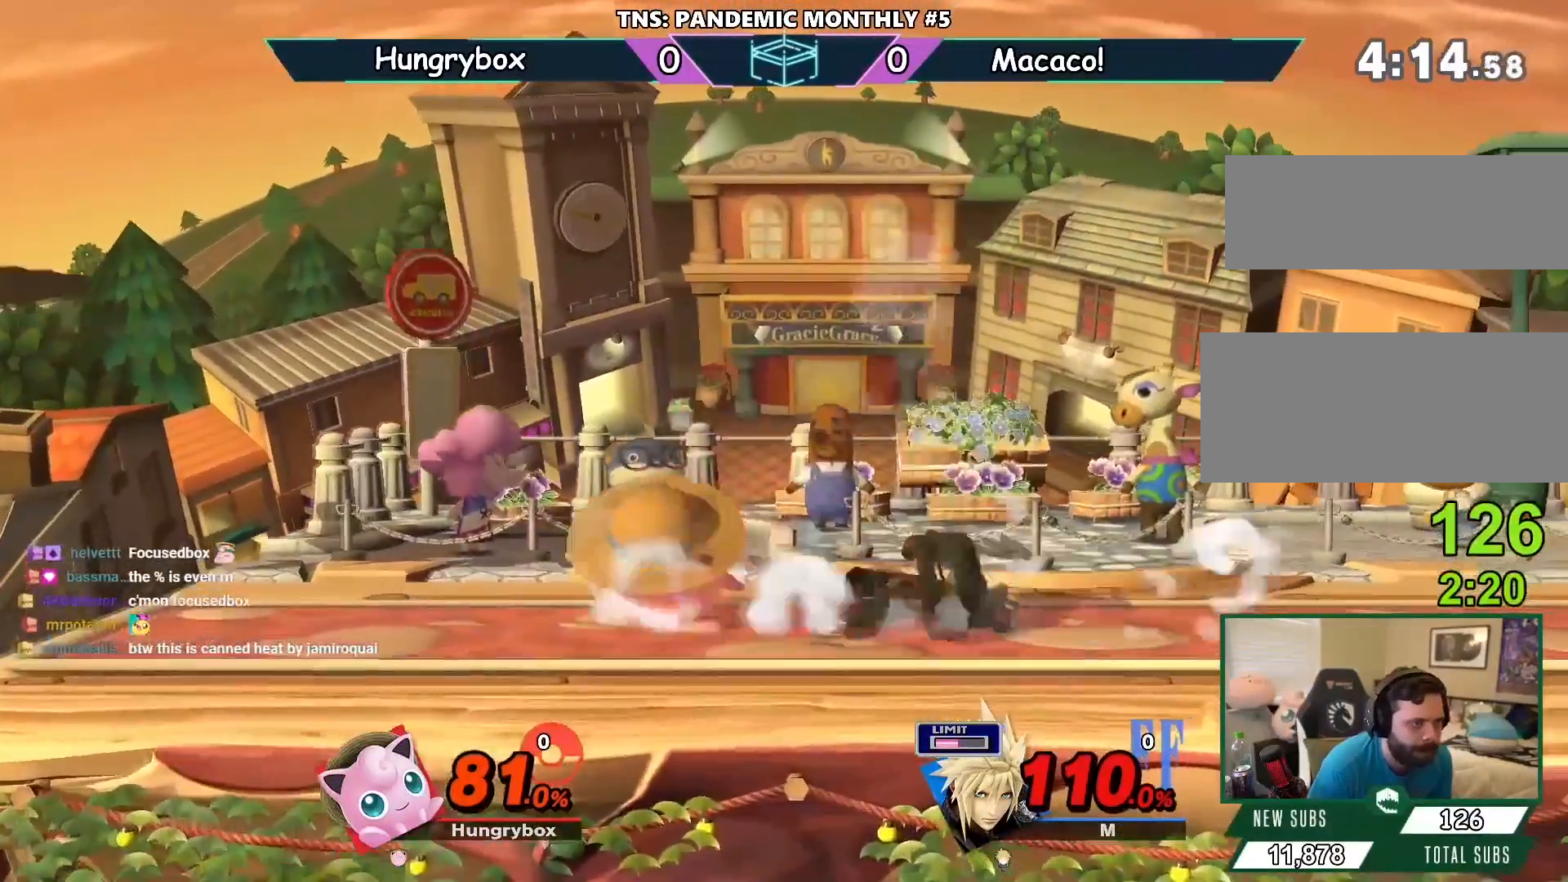
{"dt_ms": 500, "buttons": ["R1"], "left_stick": "center", "right_stick": "center", "events": [[50, "B", "down"], [100, "B", "up"], [217, "B", "down"], [283, "B", "up"], [367, "A", "down"], [467, "A", "up"]]}
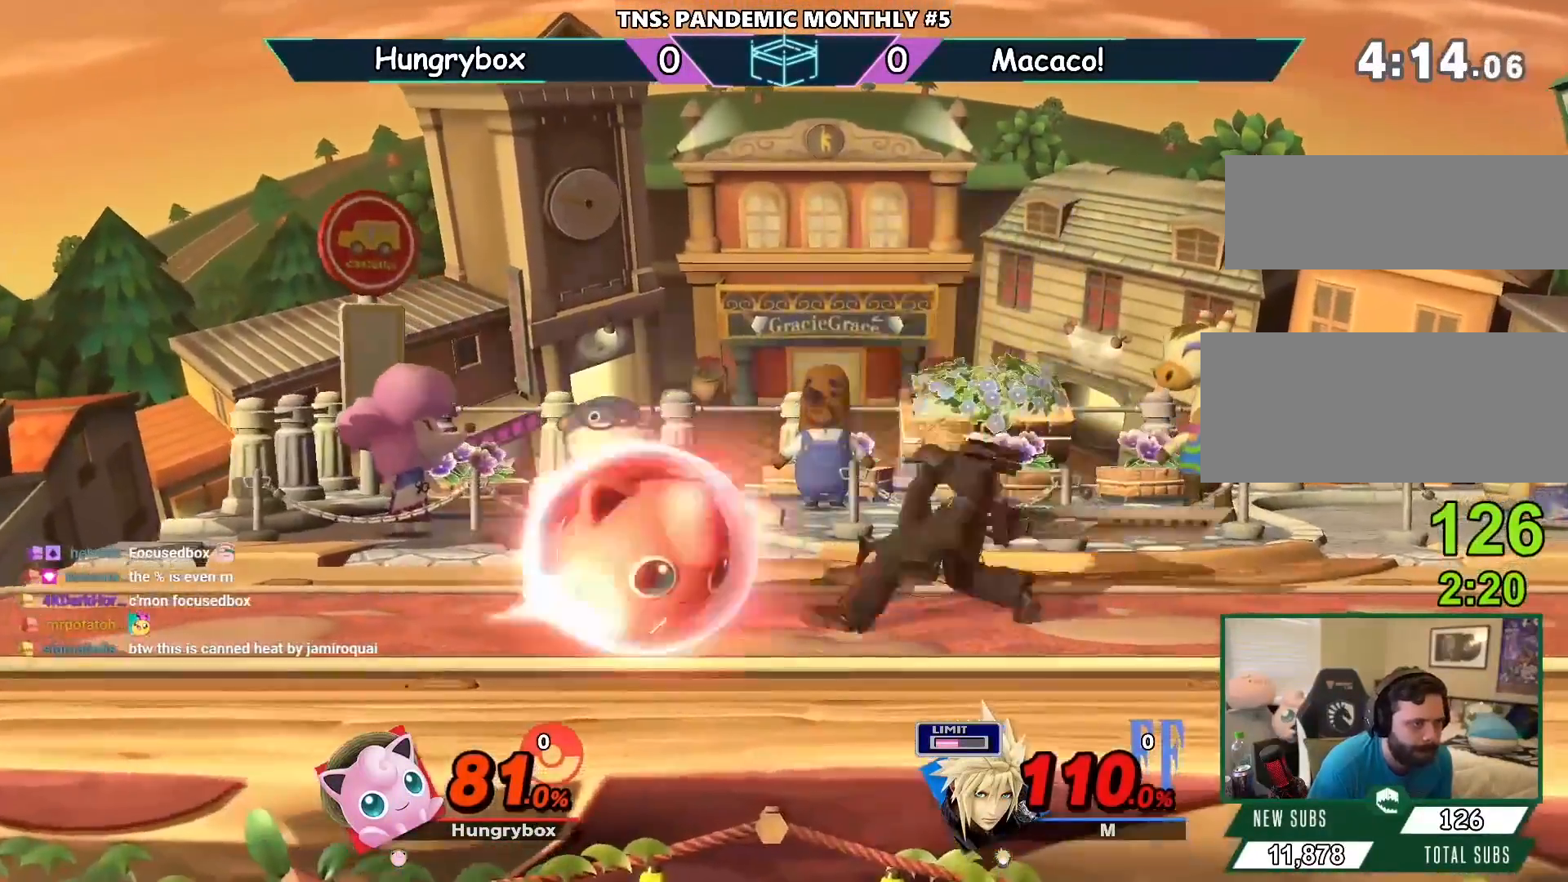
{"dt_ms": 500, "buttons": ["B"], "left_stick": "right", "right_stick": "center", "events": [[67, "A", "down"], [133, "A", "up"], [283, "R1", "up"], [317, "left_stick", "right"], [350, "right_stick", "right"], [383, "B", "down"], [450, "right_stick", "center"]]}
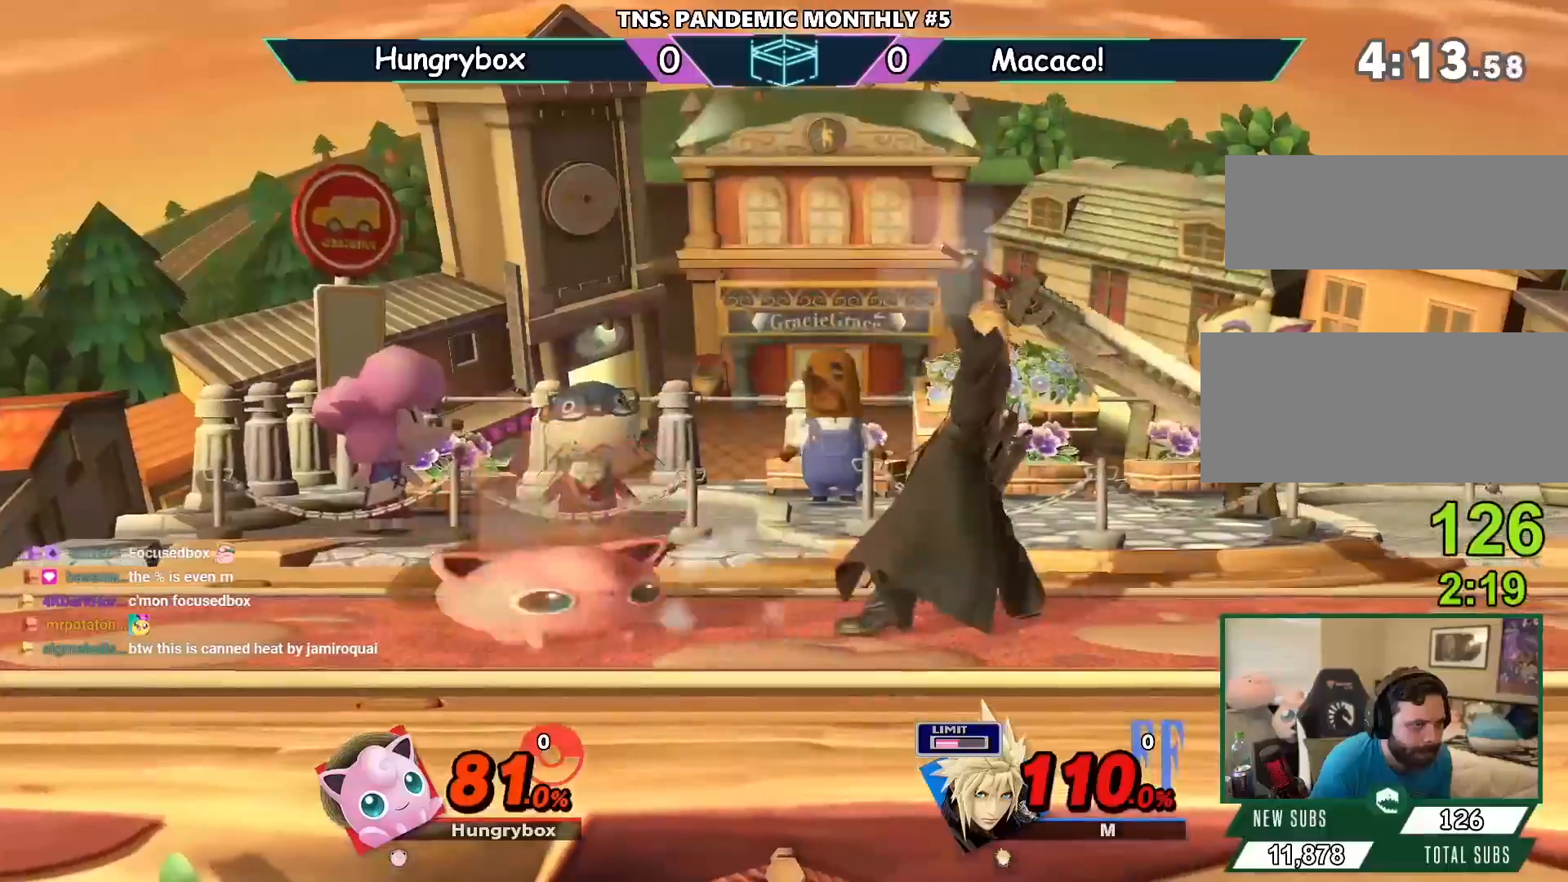
{"dt_ms": 1000, "buttons": [], "left_stick": "center", "right_stick": "center"}
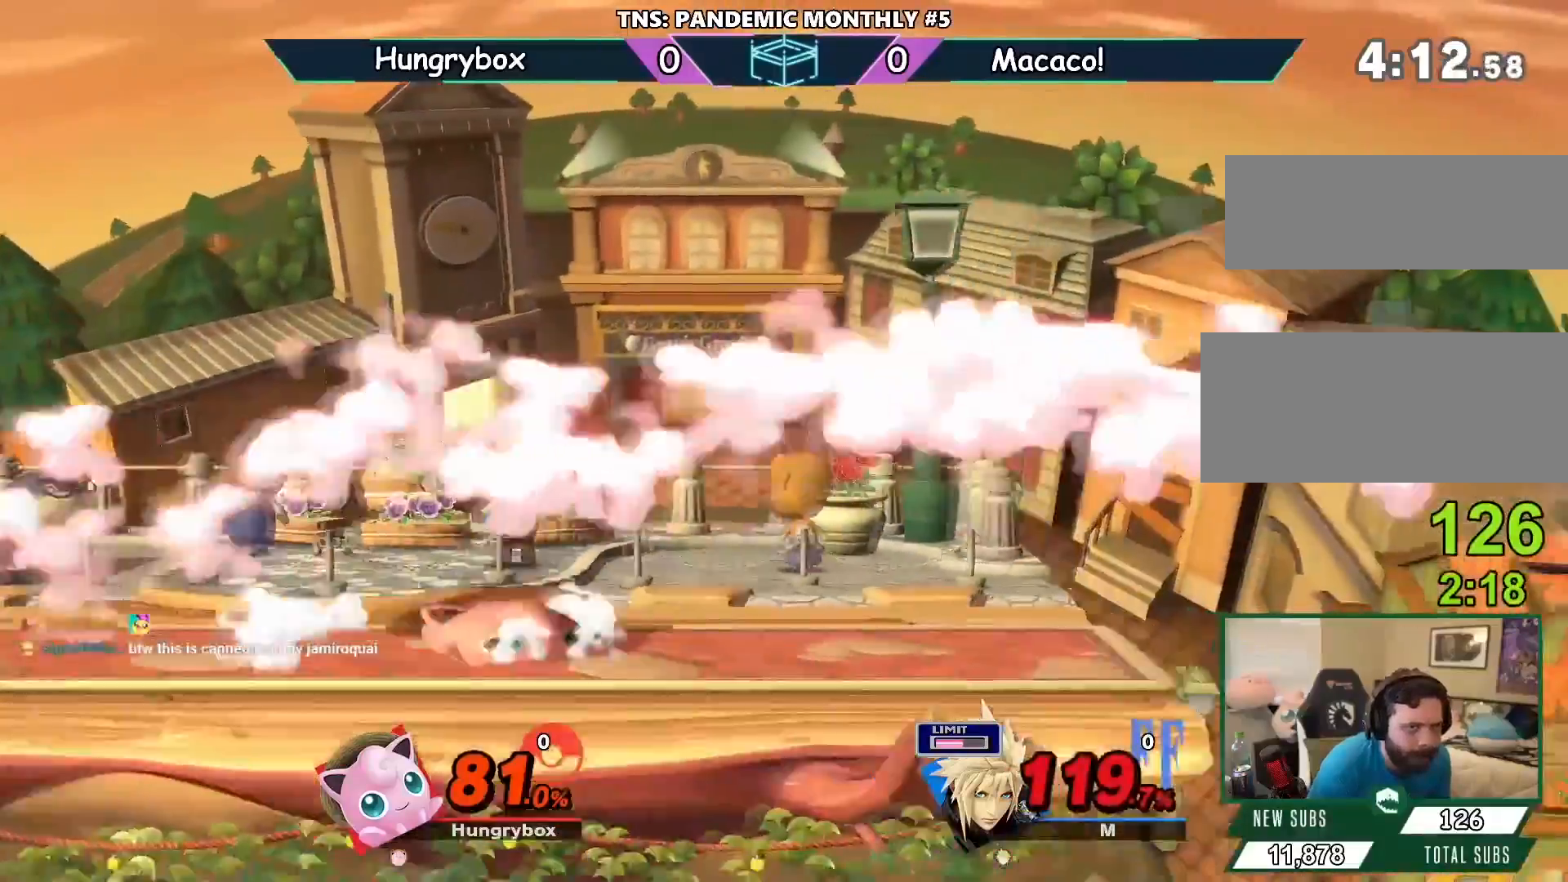
{"dt_ms": 500, "buttons": [], "left_stick": "center", "right_stick": "center", "events": [[183, "left_stick", "left"], [233, "left_stick", "center"], [333, "left_stick", "down"], [433, "left_stick", "center"]]}
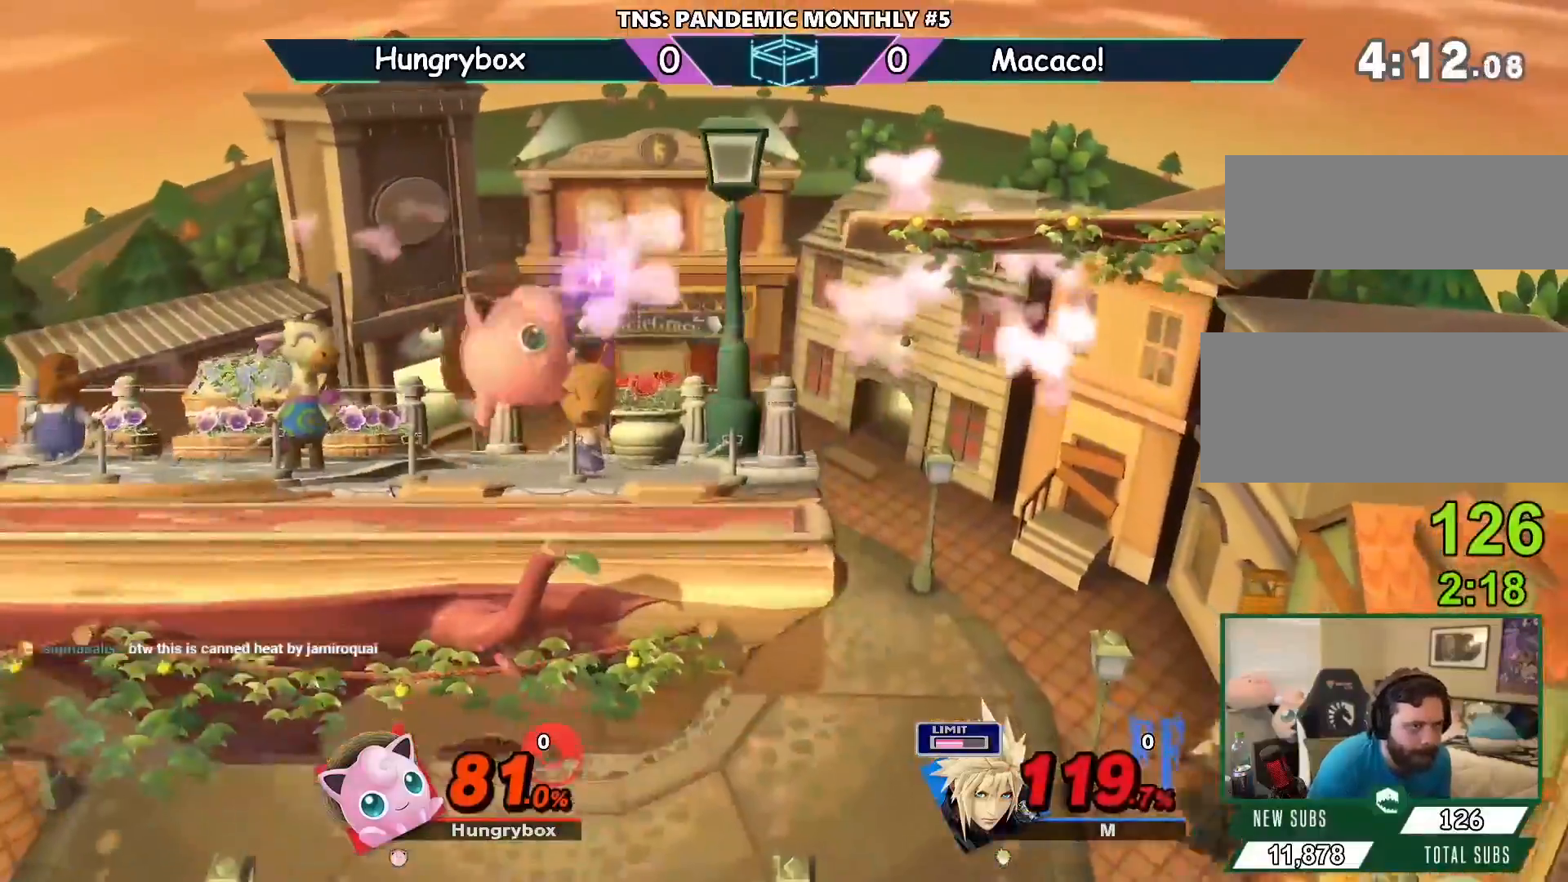
{"dt_ms": 500, "buttons": [], "left_stick": "center", "right_stick": "center", "events": [[117, "left_stick", "left"], [183, "R1", "down"], [300, "left_stick", "center"], [333, "R1", "up"]]}
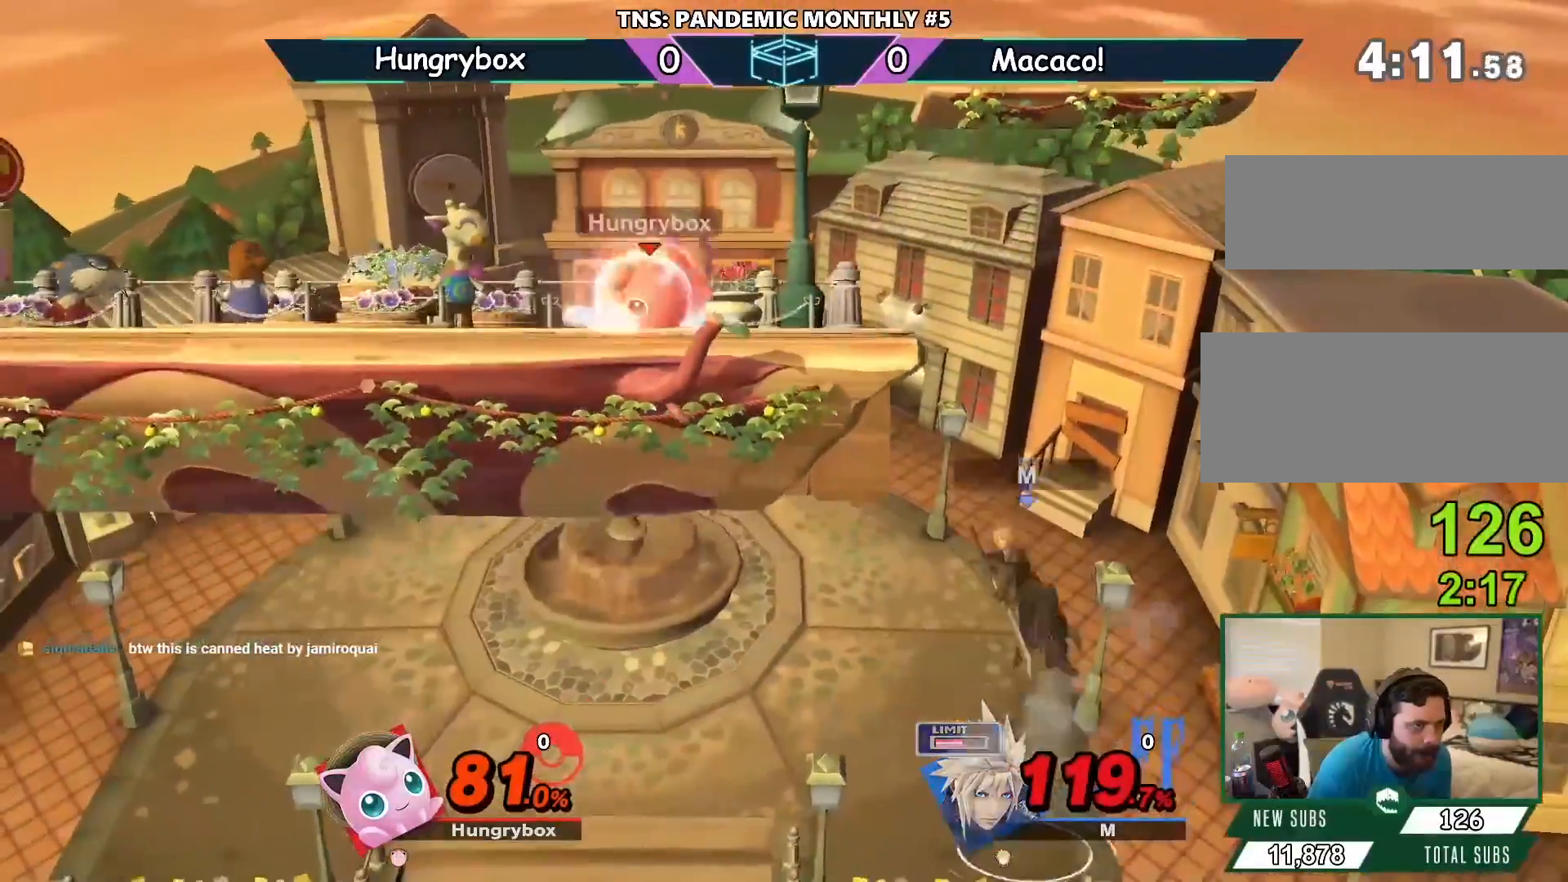
{"dt_ms": 500, "buttons": [], "left_stick": "right", "right_stick": "center", "events": [[233, "Y", "down"], [267, "Y", "up"], [483, "left_stick", "right"]]}
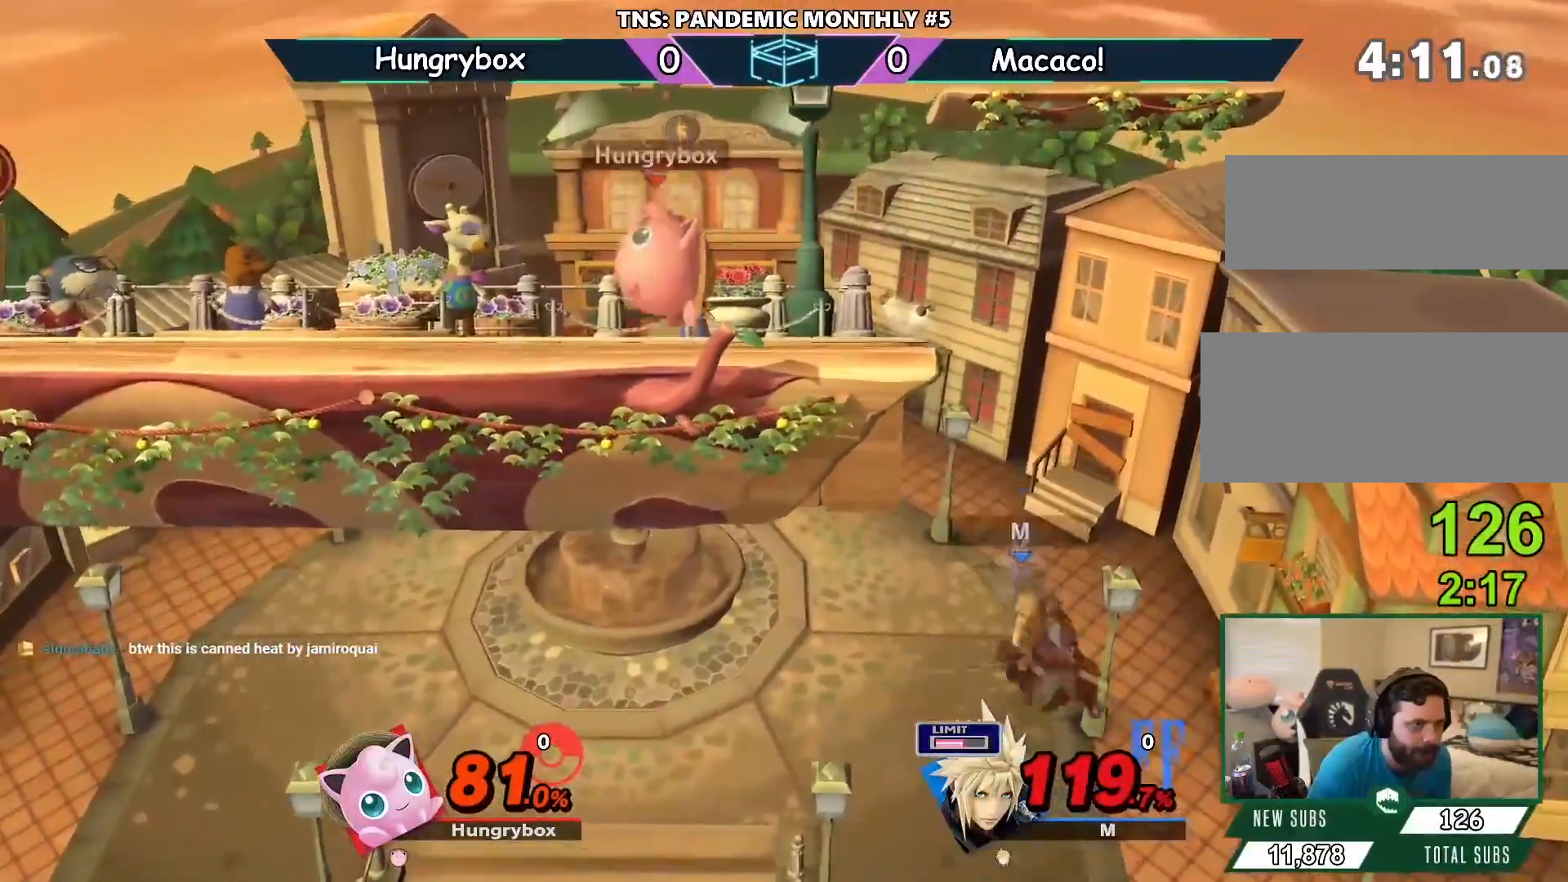
{"dt_ms": 500, "buttons": [], "left_stick": "center", "right_stick": "center", "events": [[200, "right_stick", "right"], [283, "right_stick", "center"], [333, "left_stick", "down-left"], [433, "left_stick", "center"]]}
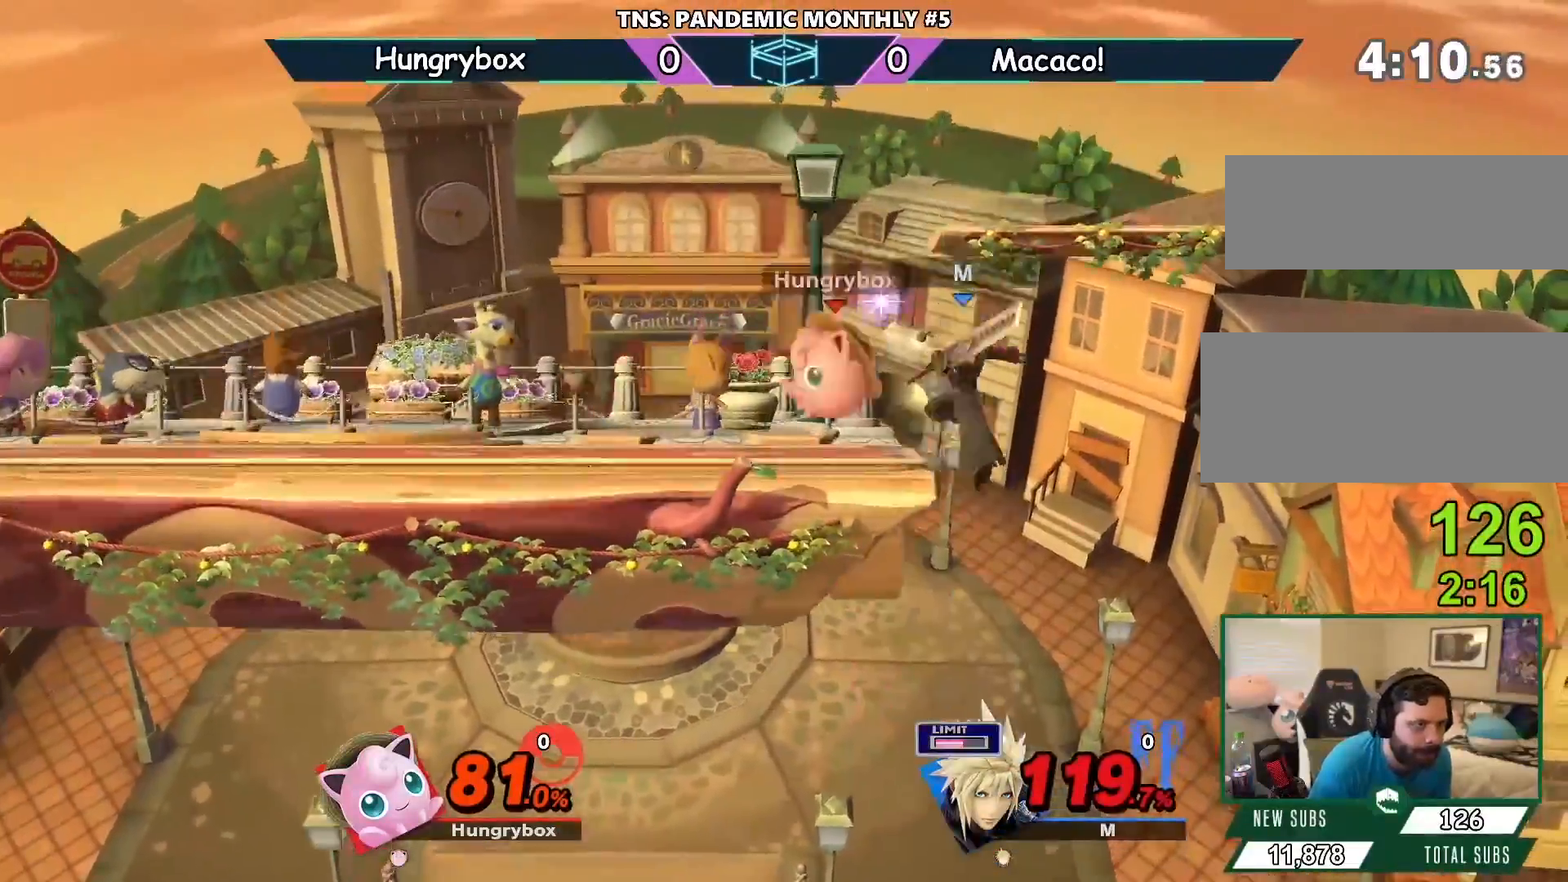
{"dt_ms": 500, "buttons": [], "left_stick": "center", "right_stick": "center"}
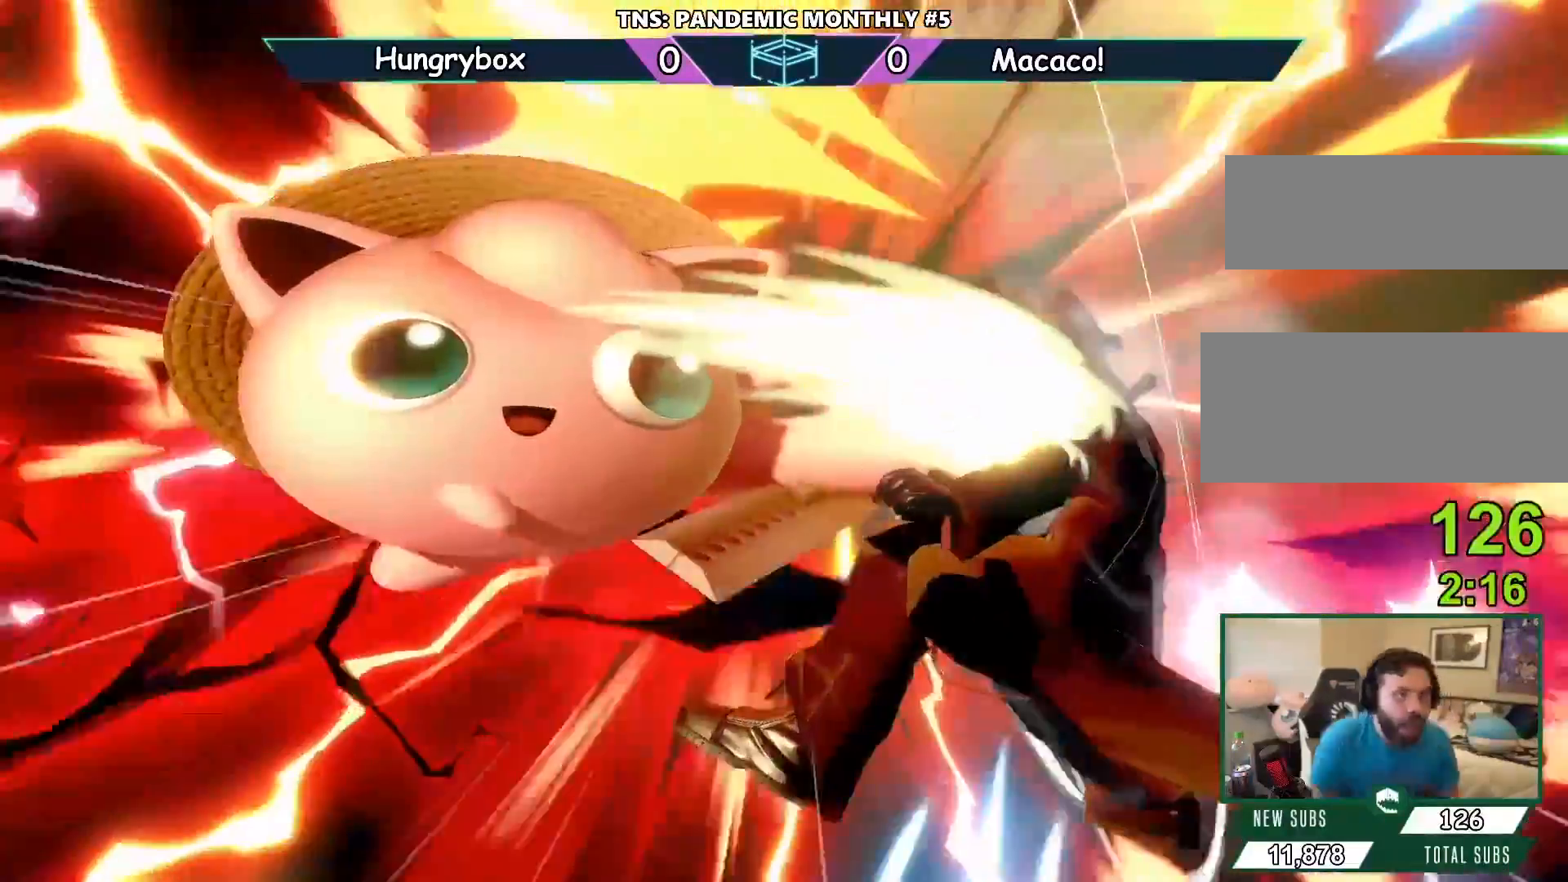
{"dt_ms": 500, "buttons": [], "left_stick": "center", "right_stick": "center", "events": [[33, "B", "down"], [117, "A", "down"], [217, "DPAD_RIGHT", "down"], [283, "A", "up"], [283, "B", "up"], [283, "DPAD_RIGHT", "up"], [450, "R1", "down"], [483, "R1", "up"]]}